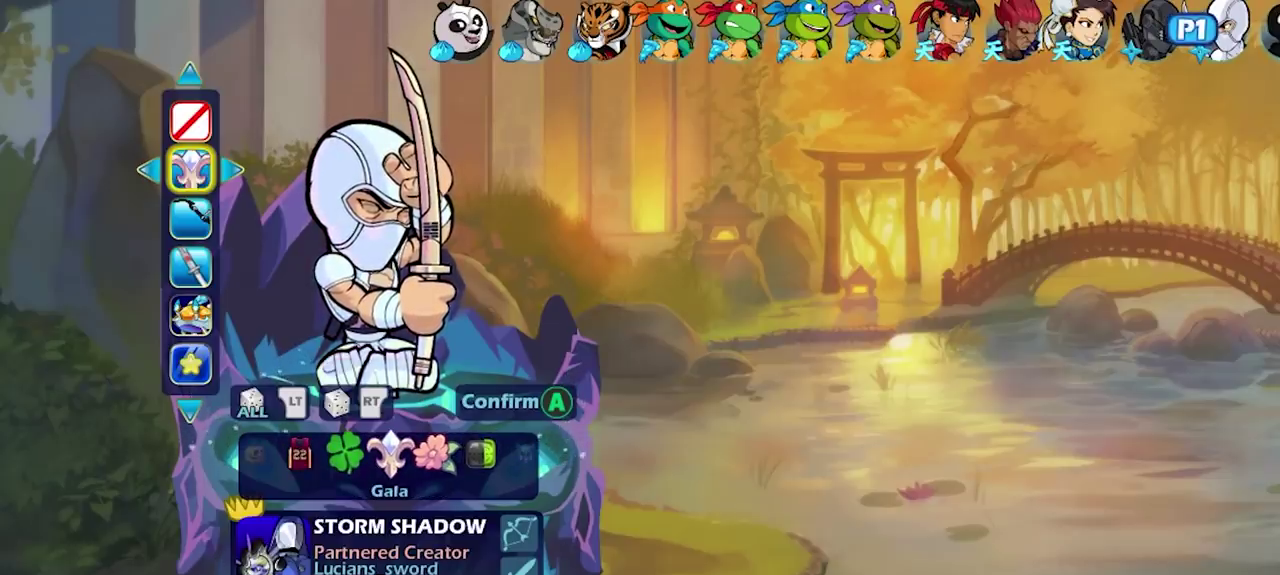
Gameplay with a controller (PlayStation layout); each line is a JSON object with the inputs held at the frame after it (dt_ms = milliseconds from this image to that frame). "events" lists button and stick changes between this image and that frame as [ms after this image, input, new state], when the widget could be followed in between.
{"dt_ms": 500, "buttons": ["DPAD_LEFT"], "left_stick": "center", "right_stick": "center", "events": [[500, "DPAD_LEFT", "down"]]}
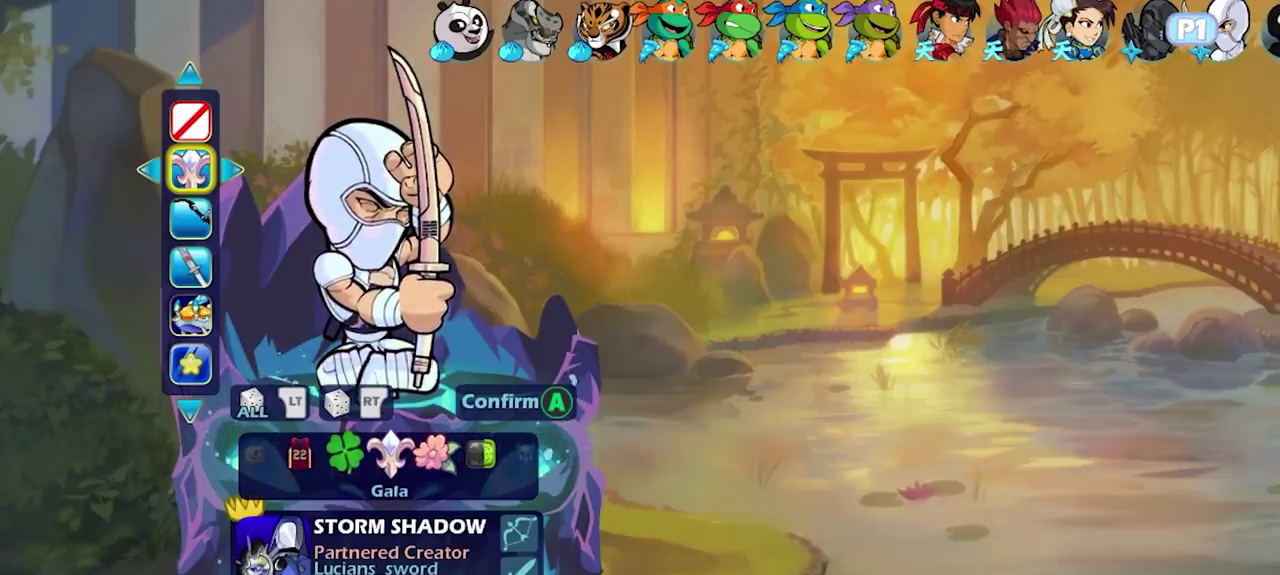
{"dt_ms": 500, "buttons": [], "left_stick": "center", "right_stick": "center", "events": [[133, "DPAD_LEFT", "up"]]}
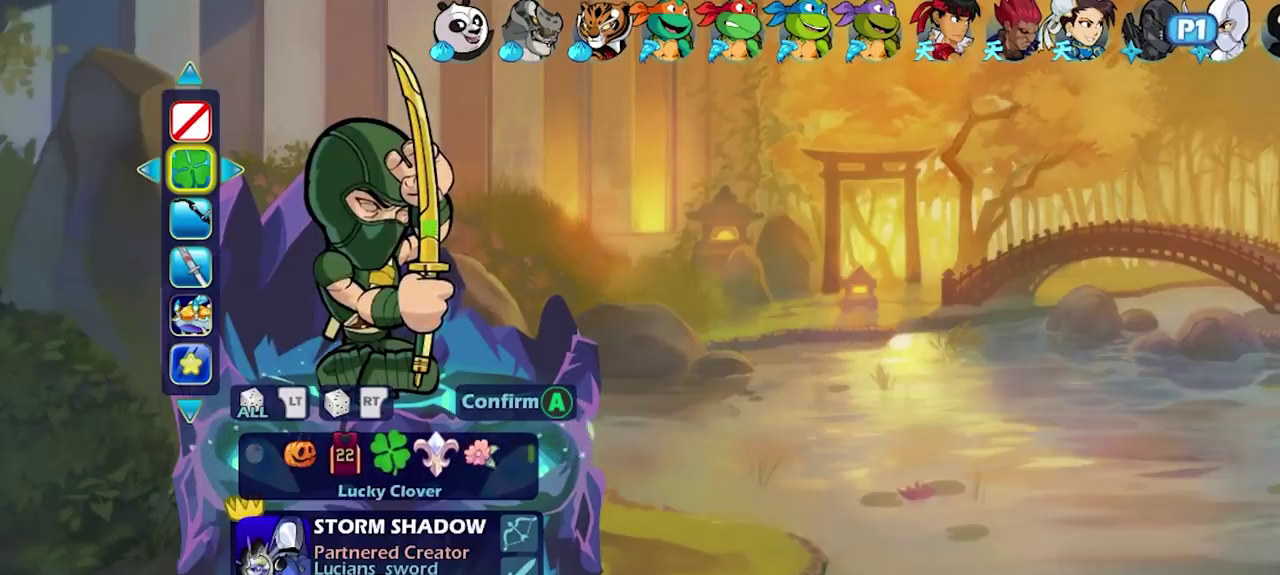
{"dt_ms": 700, "buttons": [], "left_stick": "center", "right_stick": "center", "events": [[50, "DPAD_LEFT", "down"], [117, "DPAD_LEFT", "up"], [583, "DPAD_LEFT", "down"], [667, "DPAD_LEFT", "up"]]}
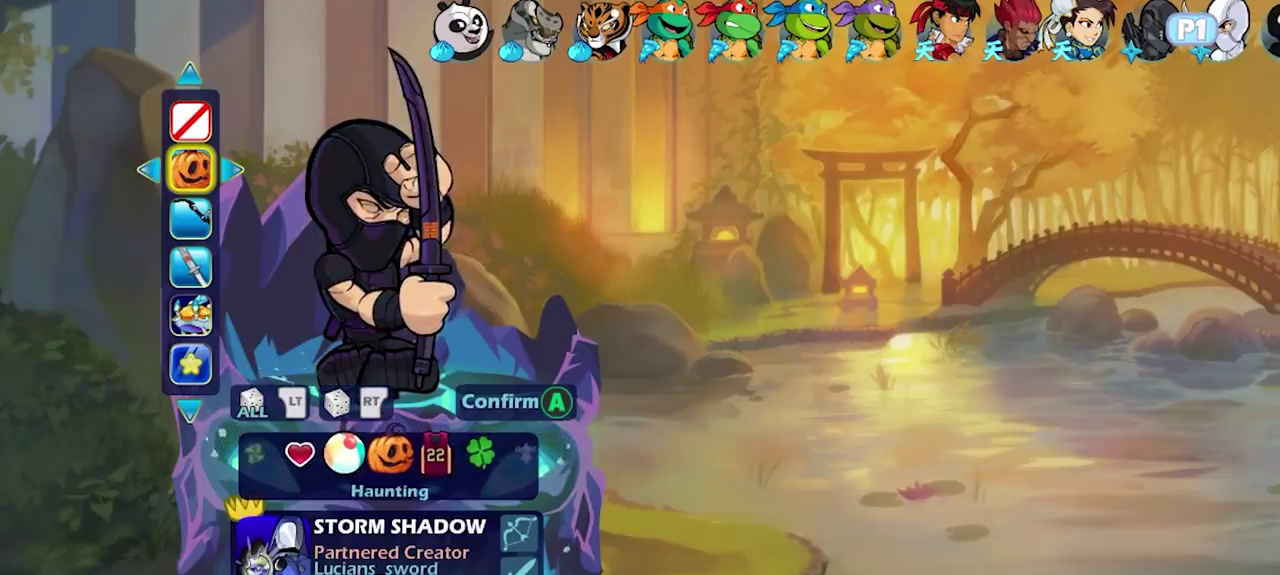
{"dt_ms": 300, "buttons": [], "left_stick": "center", "right_stick": "center", "events": []}
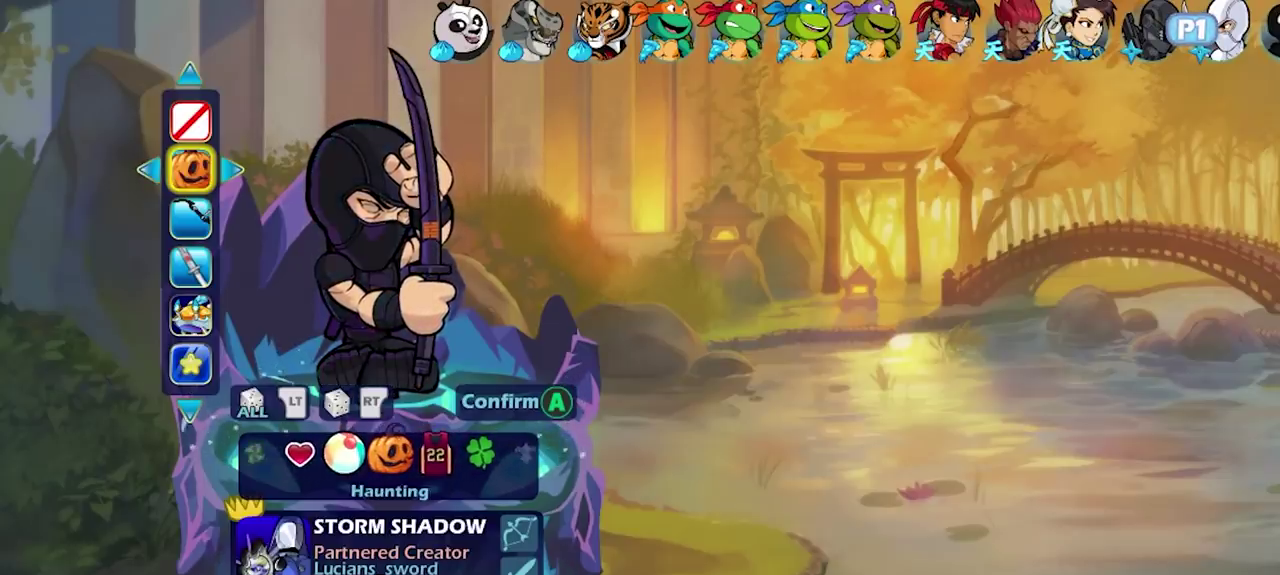
{"dt_ms": 500, "buttons": [], "left_stick": "center", "right_stick": "center", "events": [[217, "DPAD_LEFT", "down"], [350, "DPAD_LEFT", "up"]]}
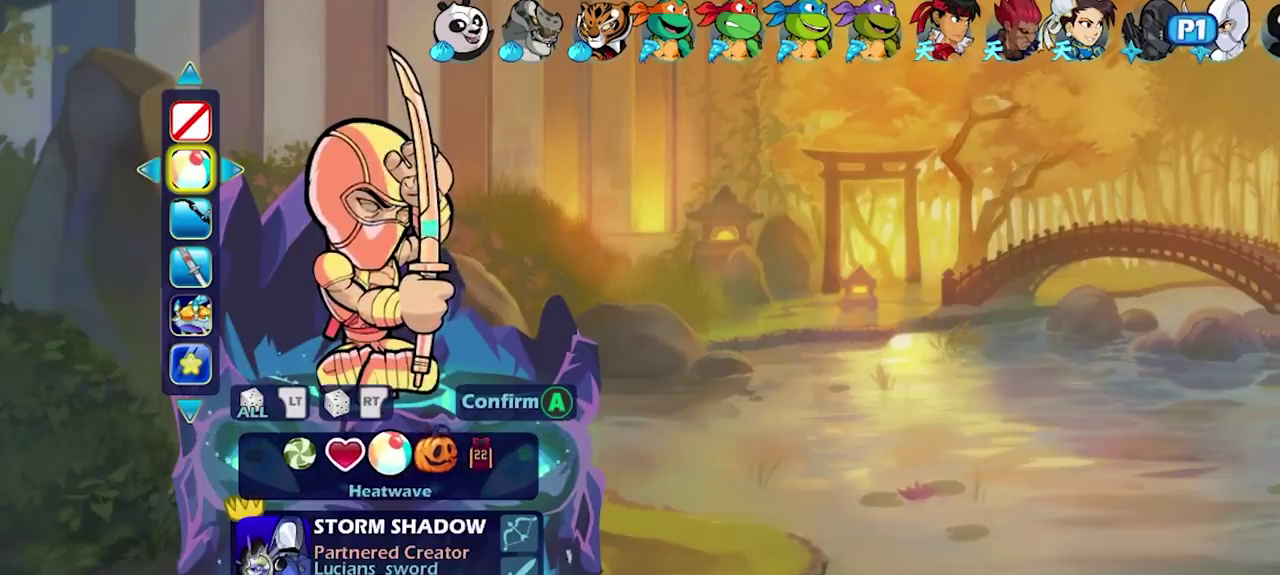
{"dt_ms": 500, "buttons": ["DPAD_LEFT"], "left_stick": "center", "right_stick": "center", "events": [[383, "DPAD_LEFT", "down"]]}
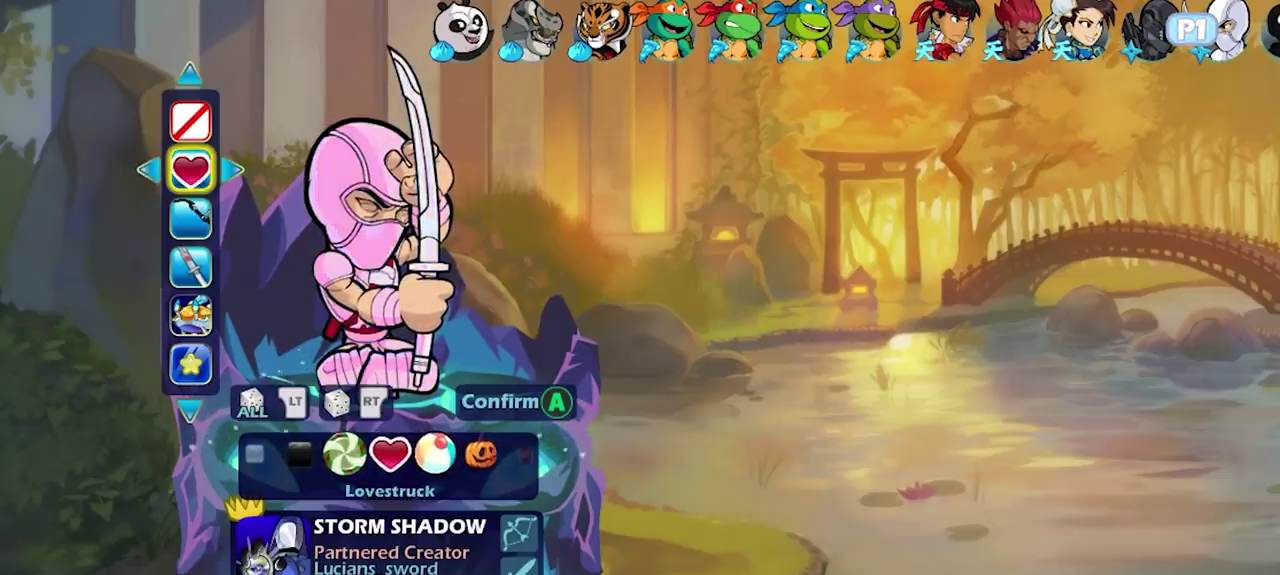
{"dt_ms": 600, "buttons": [], "left_stick": "center", "right_stick": "center", "events": [[33, "DPAD_LEFT", "up"], [450, "DPAD_LEFT", "down"], [583, "DPAD_LEFT", "up"]]}
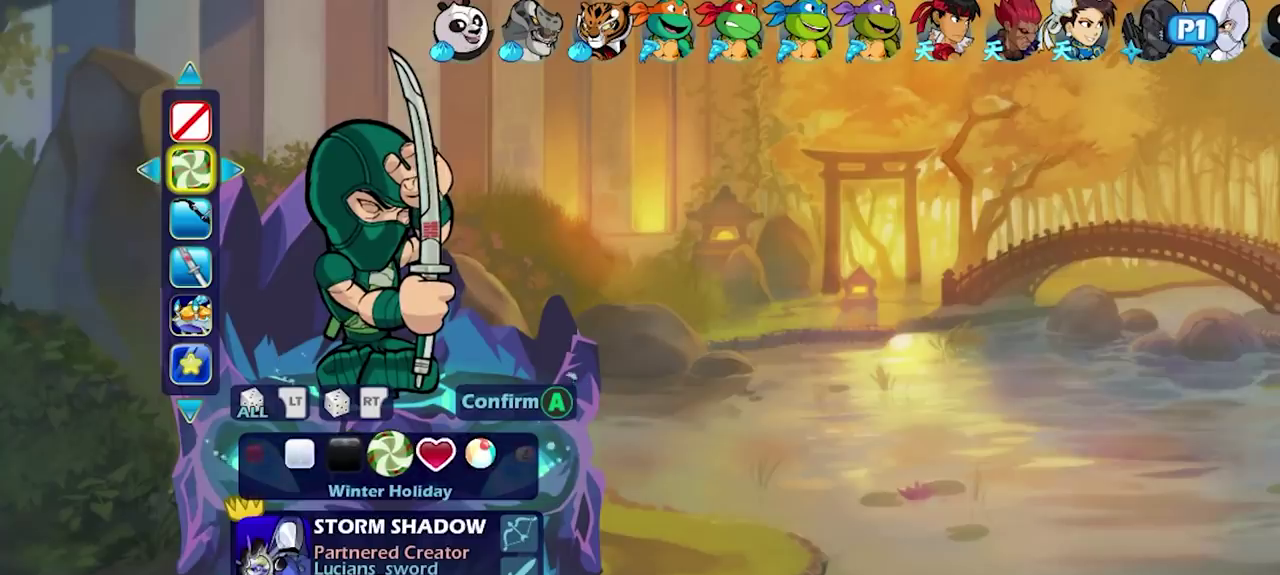
{"dt_ms": 400, "buttons": [], "left_stick": "center", "right_stick": "center", "events": []}
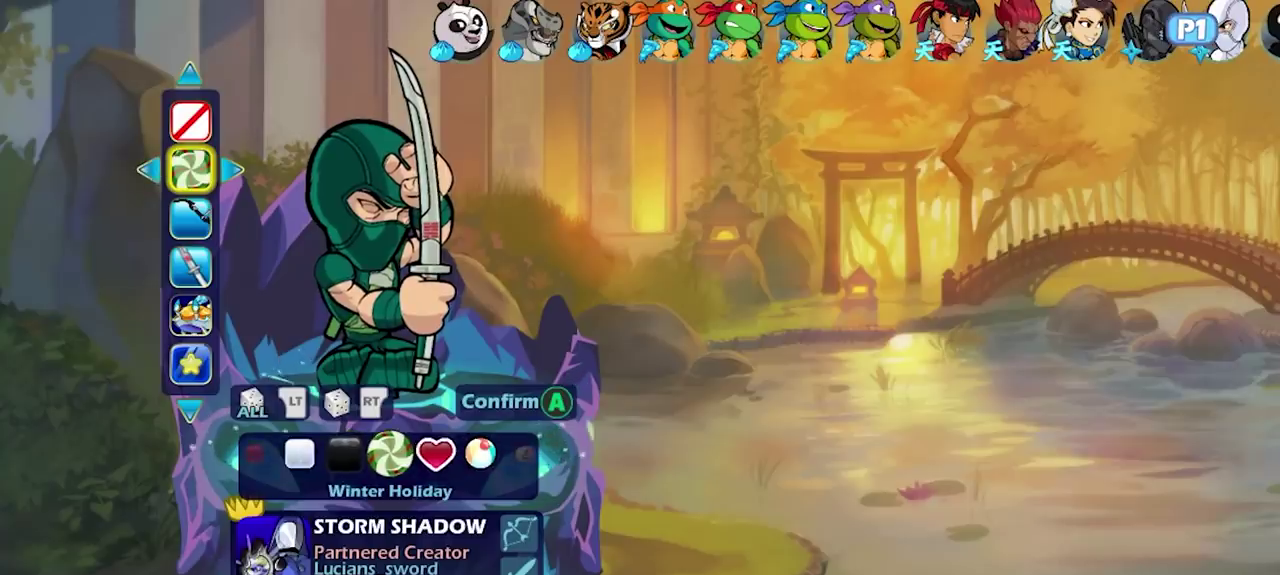
{"dt_ms": 500, "buttons": [], "left_stick": "center", "right_stick": "center", "events": [[67, "DPAD_LEFT", "down"], [167, "DPAD_LEFT", "up"]]}
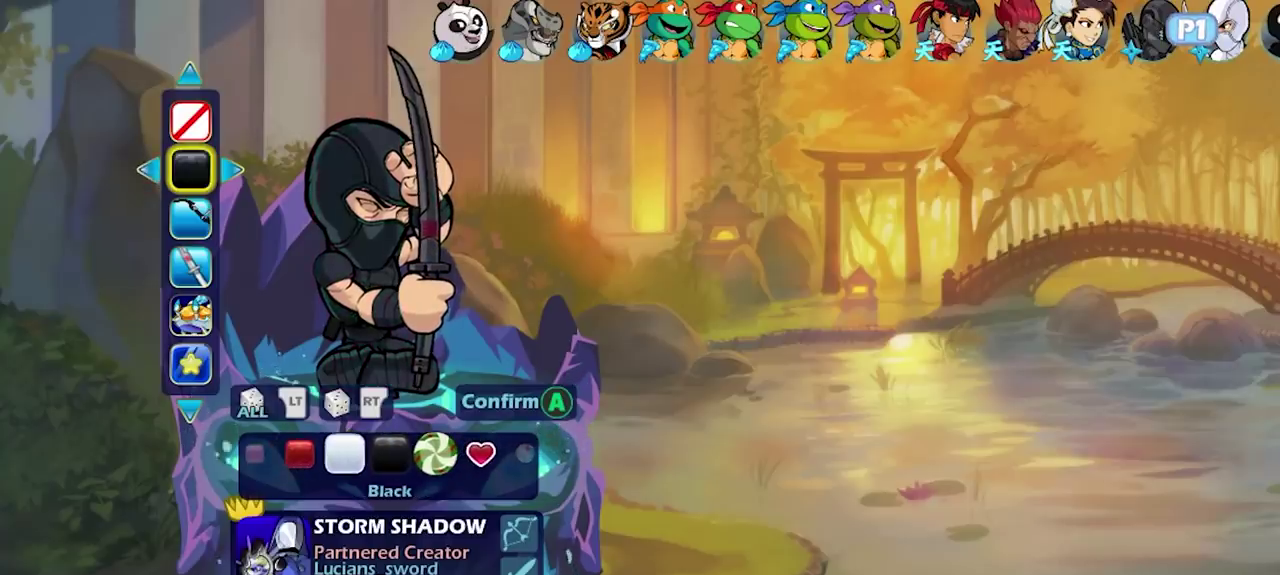
{"dt_ms": 500, "buttons": [], "left_stick": "center", "right_stick": "center", "events": [[383, "DPAD_LEFT", "down"], [500, "DPAD_LEFT", "up"]]}
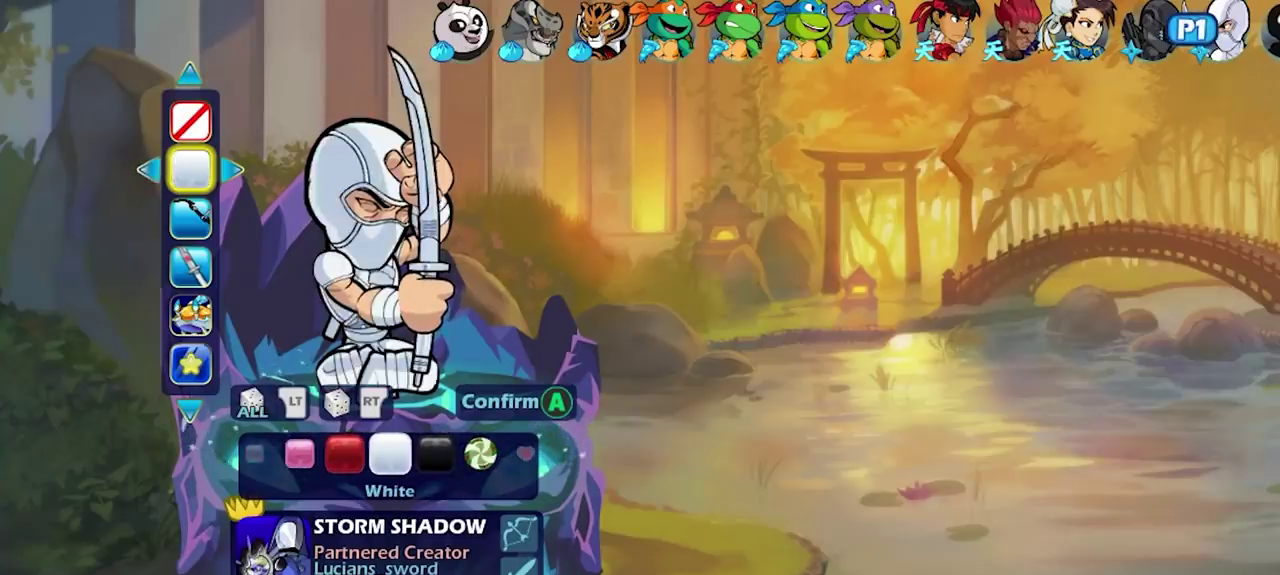
{"dt_ms": 400, "buttons": [], "left_stick": "center", "right_stick": "center", "events": [[250, "DPAD_LEFT", "down"], [367, "DPAD_LEFT", "up"]]}
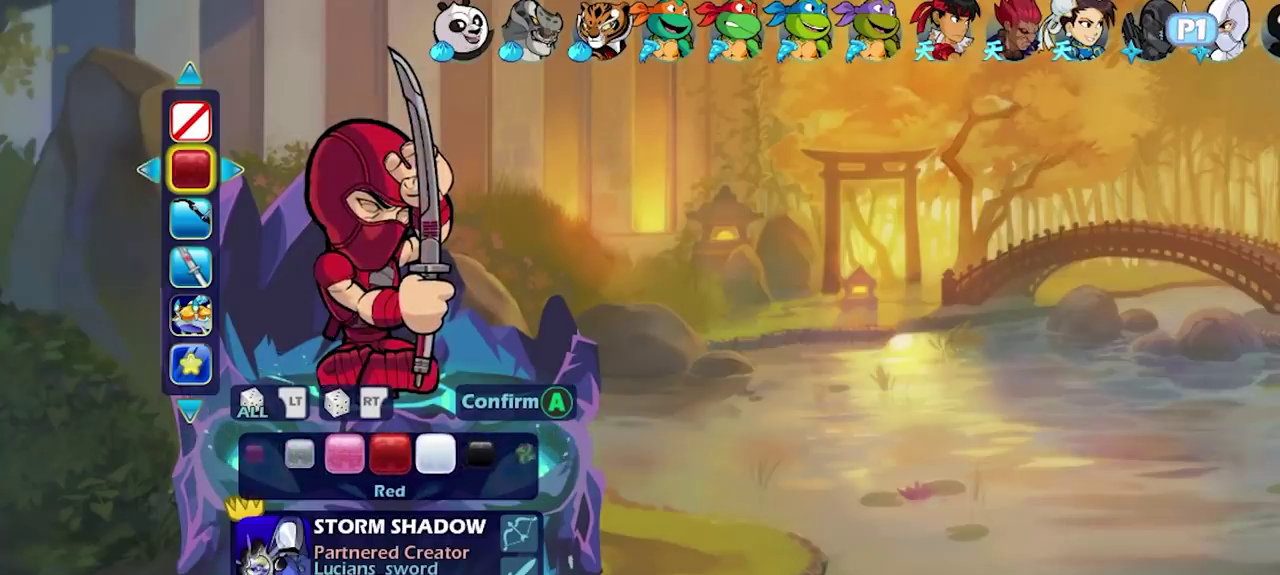
{"dt_ms": 600, "buttons": ["DPAD_LEFT"], "left_stick": "center", "right_stick": "center", "events": [[250, "DPAD_LEFT", "down"], [317, "DPAD_LEFT", "up"], [567, "DPAD_LEFT", "down"]]}
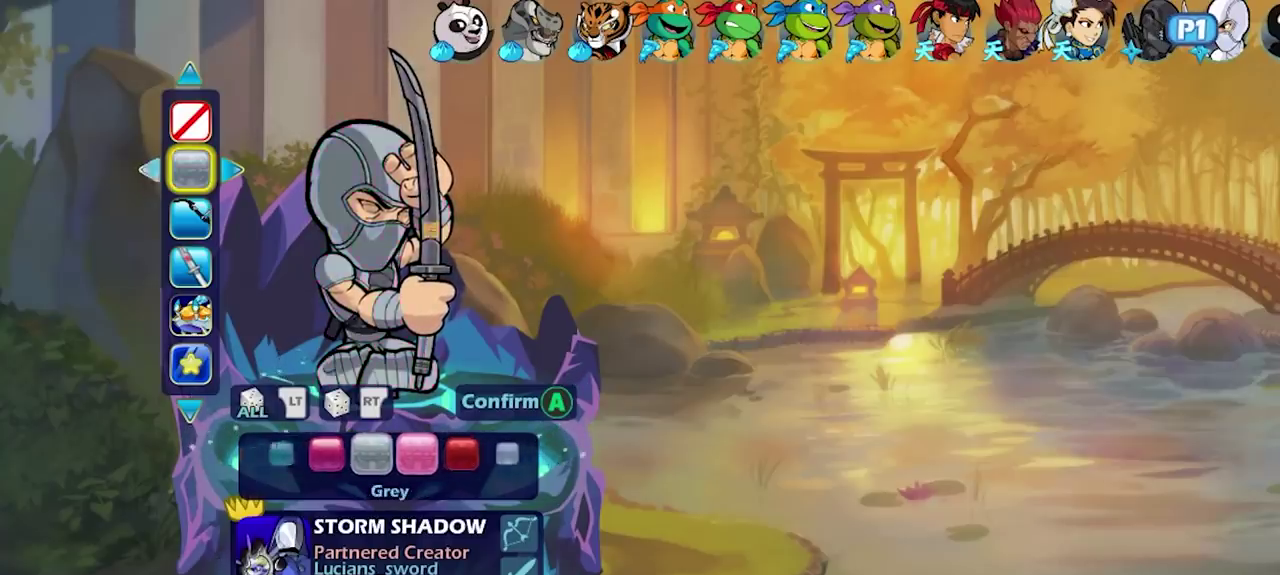
{"dt_ms": 400, "buttons": [], "left_stick": "center", "right_stick": "center", "events": [[117, "DPAD_LEFT", "up"], [217, "DPAD_LEFT", "down"], [333, "DPAD_LEFT", "up"]]}
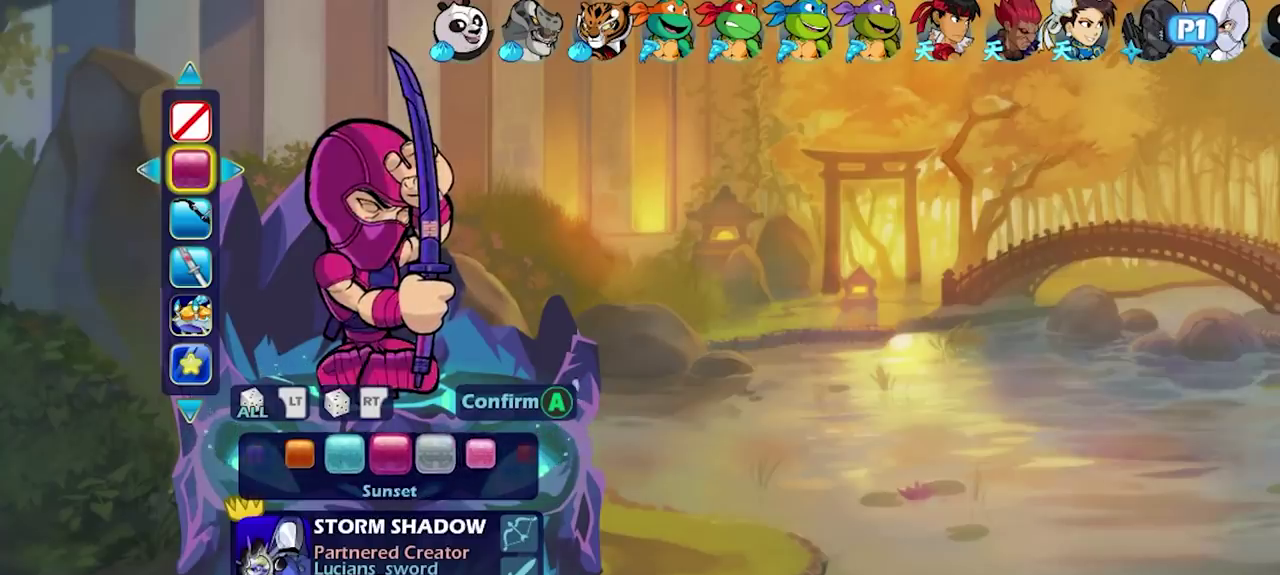
{"dt_ms": 600, "buttons": ["DPAD_LEFT"], "left_stick": "center", "right_stick": "center", "events": [[17, "DPAD_LEFT", "down"], [100, "DPAD_LEFT", "up"], [150, "DPAD_LEFT", "down"], [250, "DPAD_LEFT", "up"], [317, "DPAD_LEFT", "down"]]}
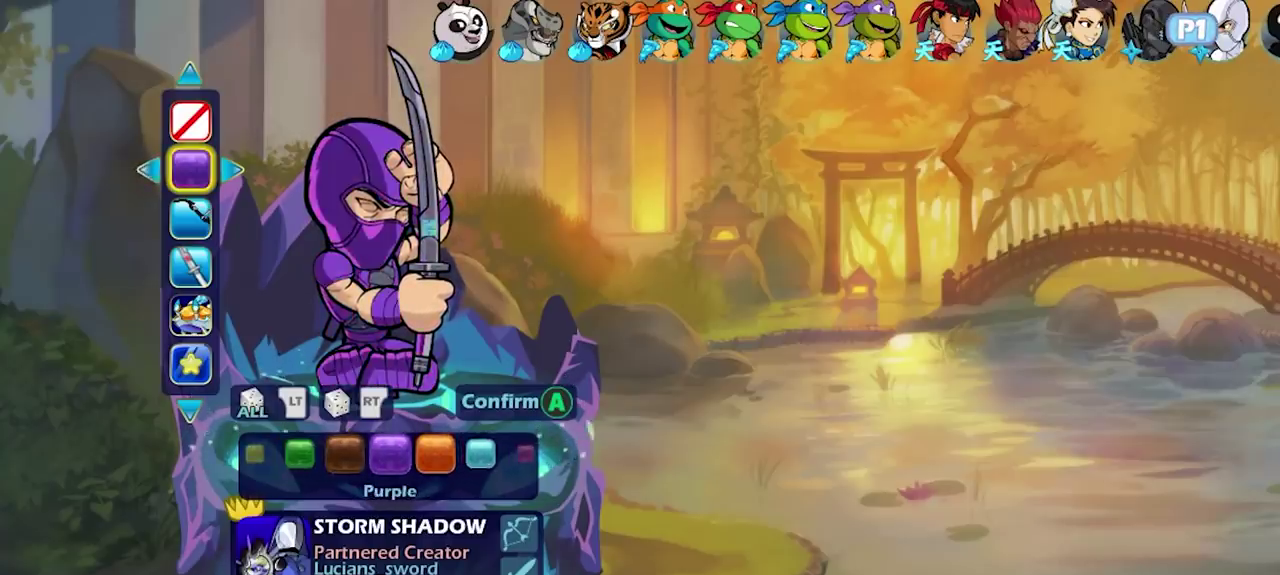
{"dt_ms": 400, "buttons": [], "left_stick": "center", "right_stick": "center", "events": [[150, "DPAD_LEFT", "up"], [267, "DPAD_LEFT", "down"], [367, "DPAD_LEFT", "up"]]}
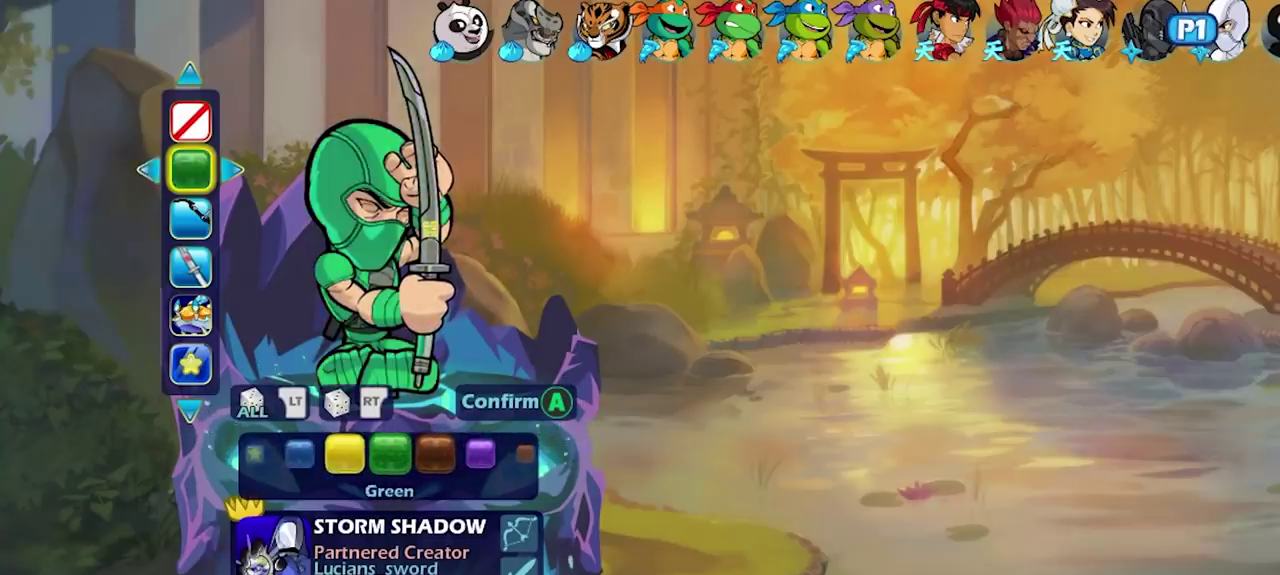
{"dt_ms": 600, "buttons": [], "left_stick": "center", "right_stick": "center", "events": [[83, "DPAD_LEFT", "down"], [150, "DPAD_LEFT", "up"], [233, "DPAD_LEFT", "down"], [317, "DPAD_LEFT", "up"], [400, "DPAD_LEFT", "down"], [467, "DPAD_LEFT", "up"]]}
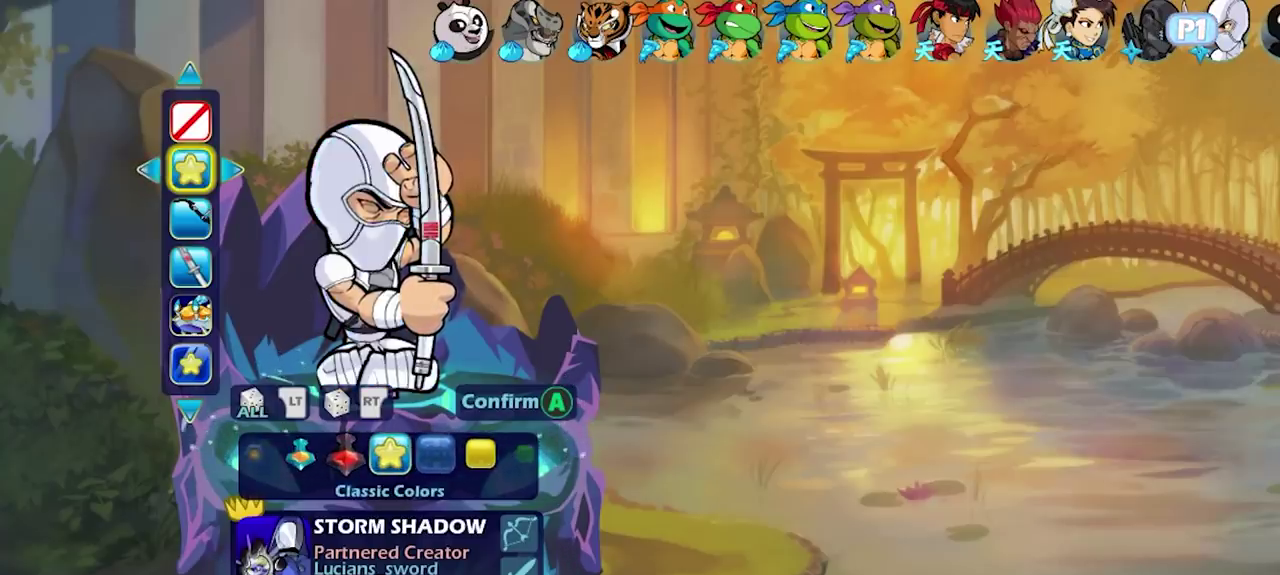
{"dt_ms": 400, "buttons": [], "left_stick": "center", "right_stick": "center", "events": [[200, "DPAD_LEFT", "down"], [317, "DPAD_LEFT", "up"]]}
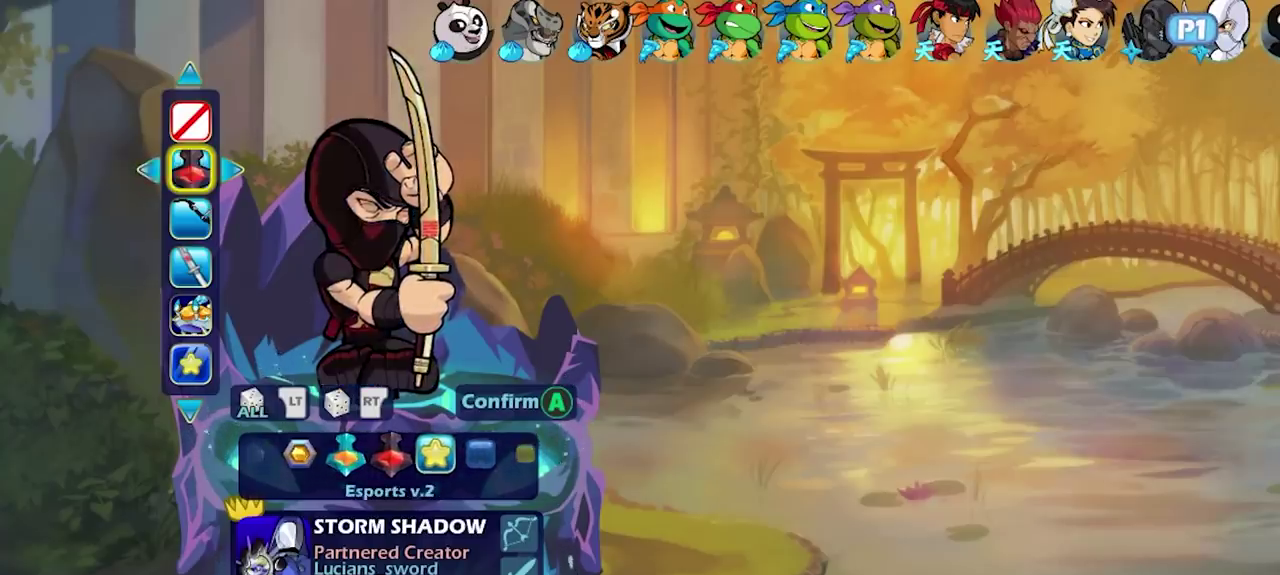
{"dt_ms": 600, "buttons": [], "left_stick": "center", "right_stick": "center", "events": [[50, "DPAD_LEFT", "down"], [133, "DPAD_LEFT", "up"], [150, "CIRCLE", "down"], [233, "CIRCLE", "up"], [367, "DPAD_LEFT", "down"], [433, "DPAD_LEFT", "up"], [517, "CROSS", "down"], [600, "CROSS", "up"]]}
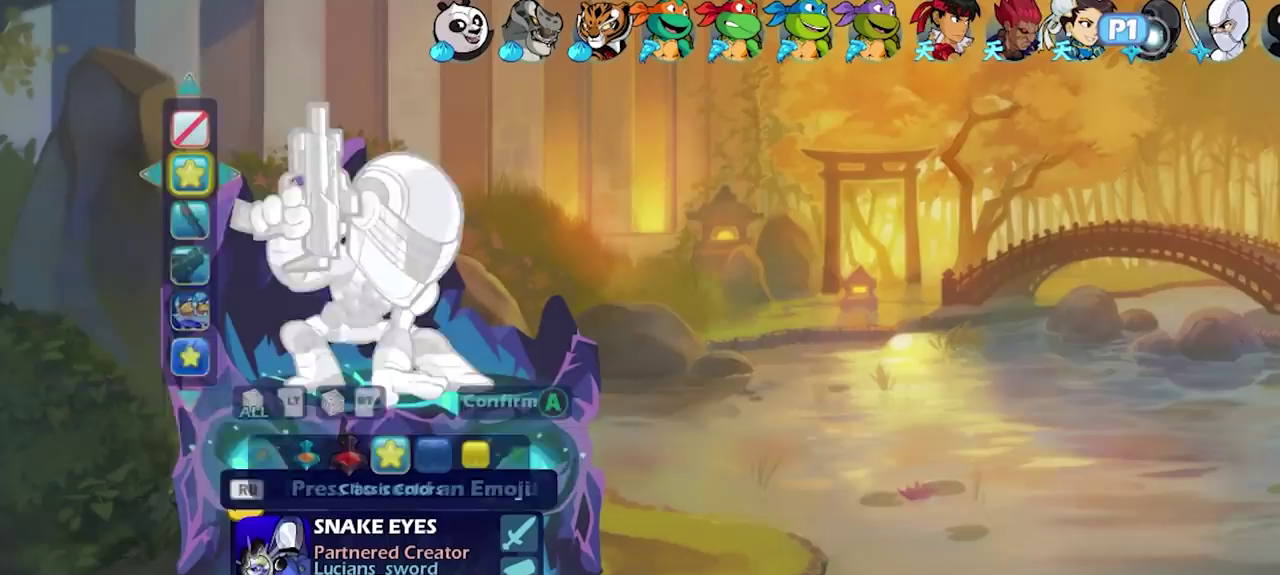
{"dt_ms": 500, "buttons": [], "left_stick": "center", "right_stick": "center", "events": []}
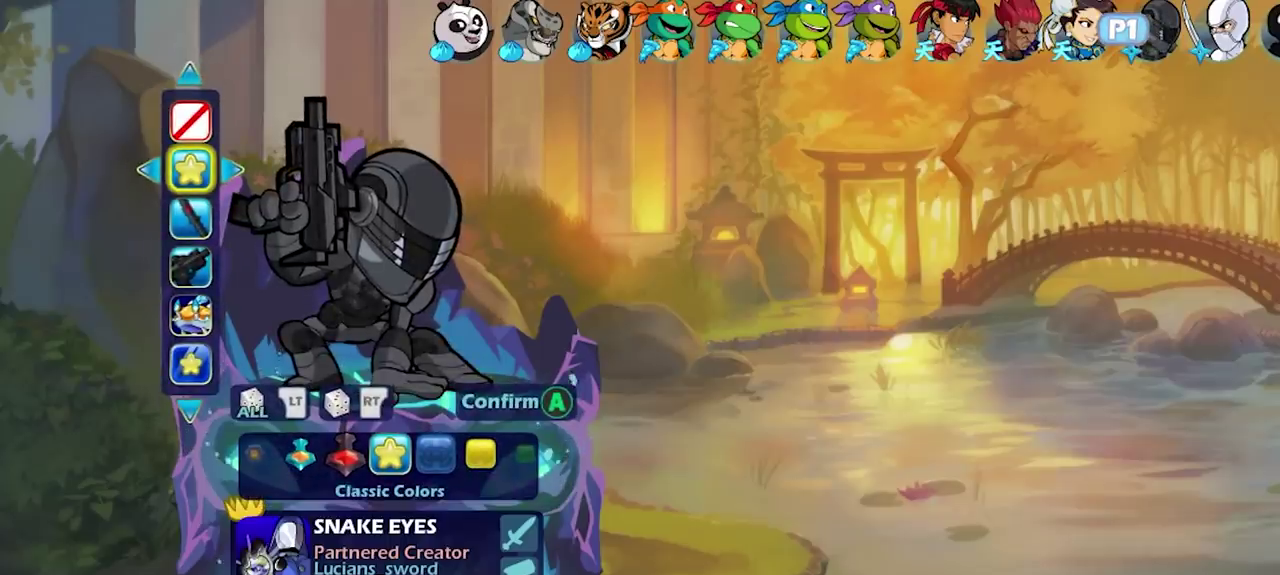
{"dt_ms": 600, "buttons": ["DPAD_DOWN"], "left_stick": "center", "right_stick": "center", "events": [[550, "DPAD_DOWN", "down"]]}
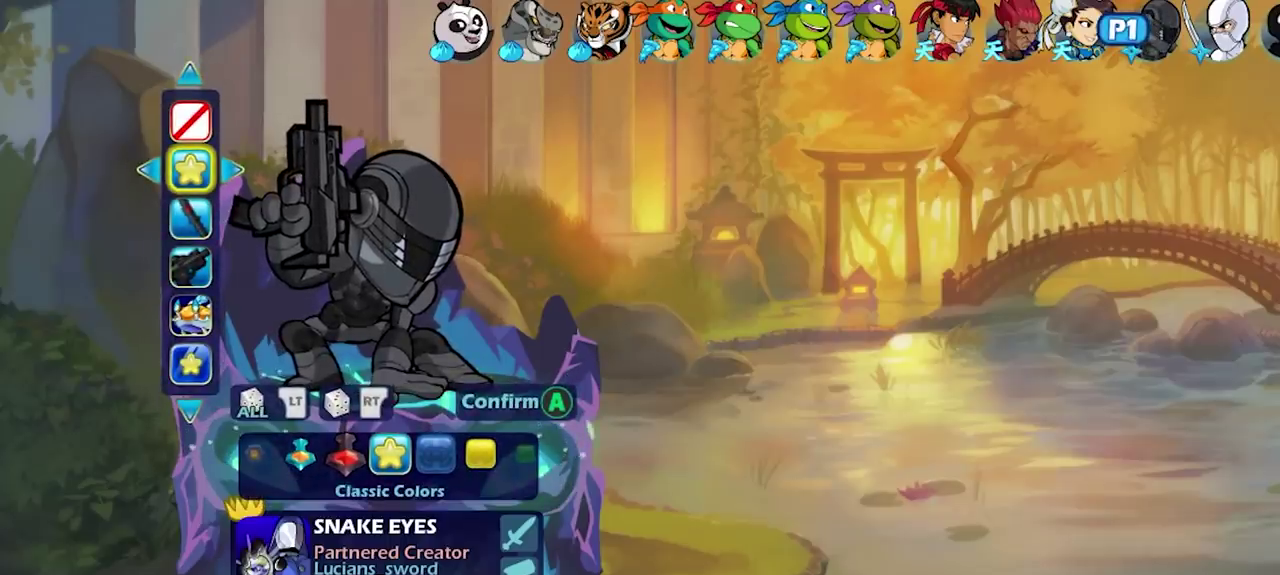
{"dt_ms": 400, "buttons": [], "left_stick": "center", "right_stick": "center", "events": [[67, "DPAD_DOWN", "up"], [317, "DPAD_UP", "down"], [400, "DPAD_UP", "up"]]}